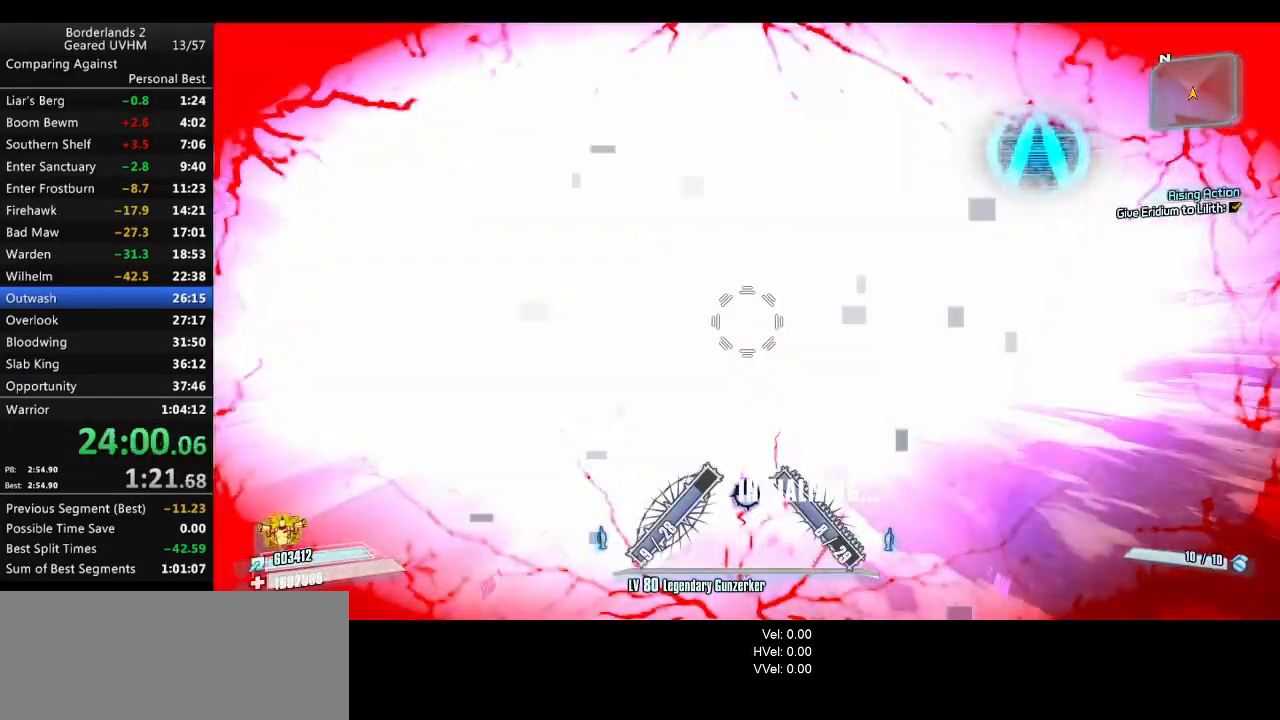
Gameplay with keyboard and mouse; each line is a JSON object with the keys and mouse buttons held at the frame after it. "events" lists presses ("down") and releases ("up") of "1", "2", "3", "4", "5", "6", "a", "alt", "backspace", "c", "ctrl", "d", "down", "e", "end", "escape", "f", "g", "left", "q", "r", "return", "right", "s", "shift", "space", "t", "tab", "up", "v", "w", "x", "y", "z", "mouse_left", "mouse_middle", "mouse_right", "mouse_wheel_up" and "mouse_wheel_down" between this image and that frame as [ms after this image, input, new state], when the widget could be followed in between. "mouse_left", "mouse_middle", "mouse_right", "mouse_wheel_up", "mouse_wheel_down" = the "left", "middle", "right", "wheel_up", "wheel_down" buttons of the "mouse" list. No other keys are recorded. Mouse movement is not recorded.
{"keys": [], "mouse": [], "events": [[50, "escape", "up"], [117, "end", "down"], [133, "backspace", "down"], [183, "end", "up"], [200, "backspace", "up"], [267, "backspace", "down"], [267, "up", "down"], [367, "backspace", "up"], [367, "up", "up"]]}
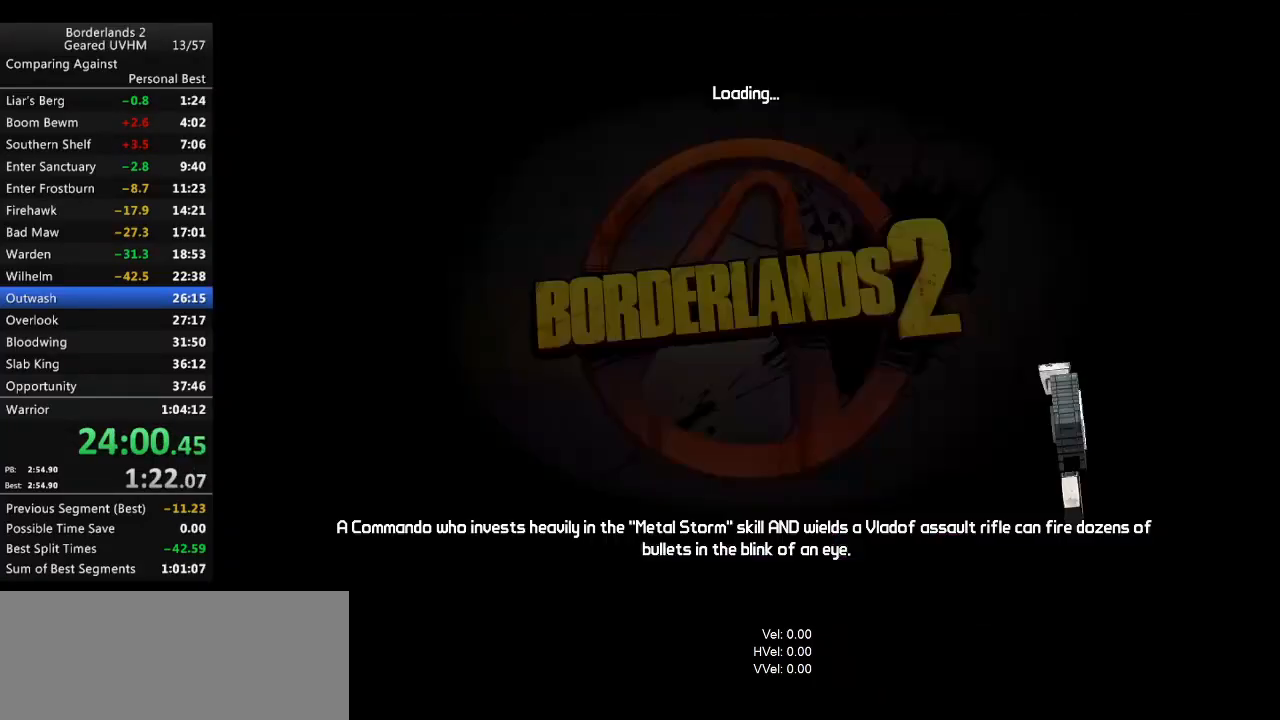
{"keys": [], "mouse": [], "events": []}
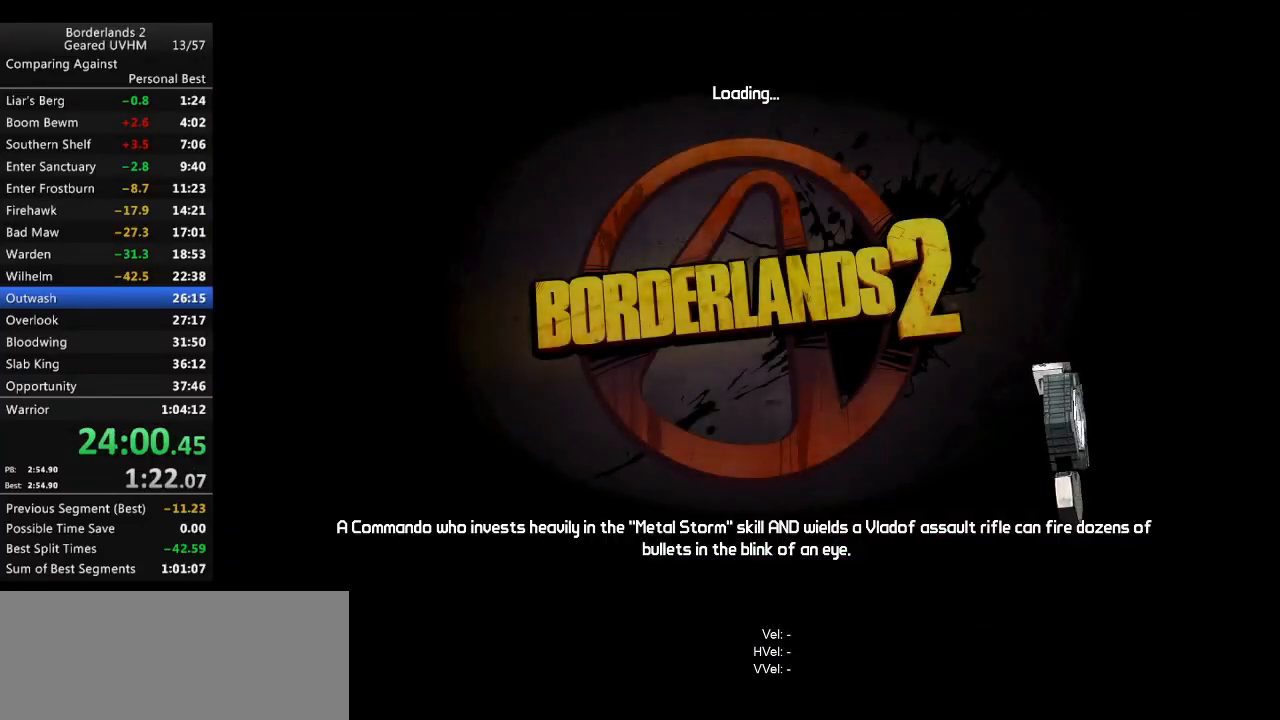
{"keys": [], "mouse": [], "events": []}
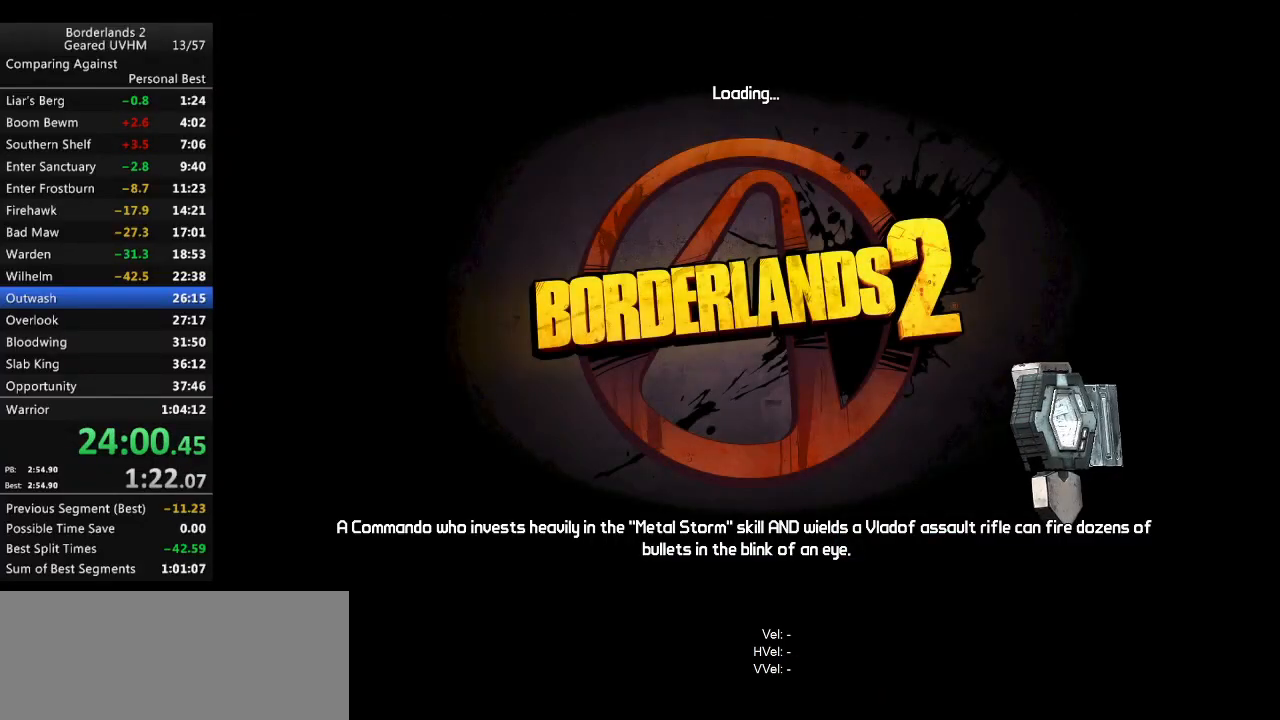
{"keys": ["c"], "mouse": [], "events": [[417, "c", "down"]]}
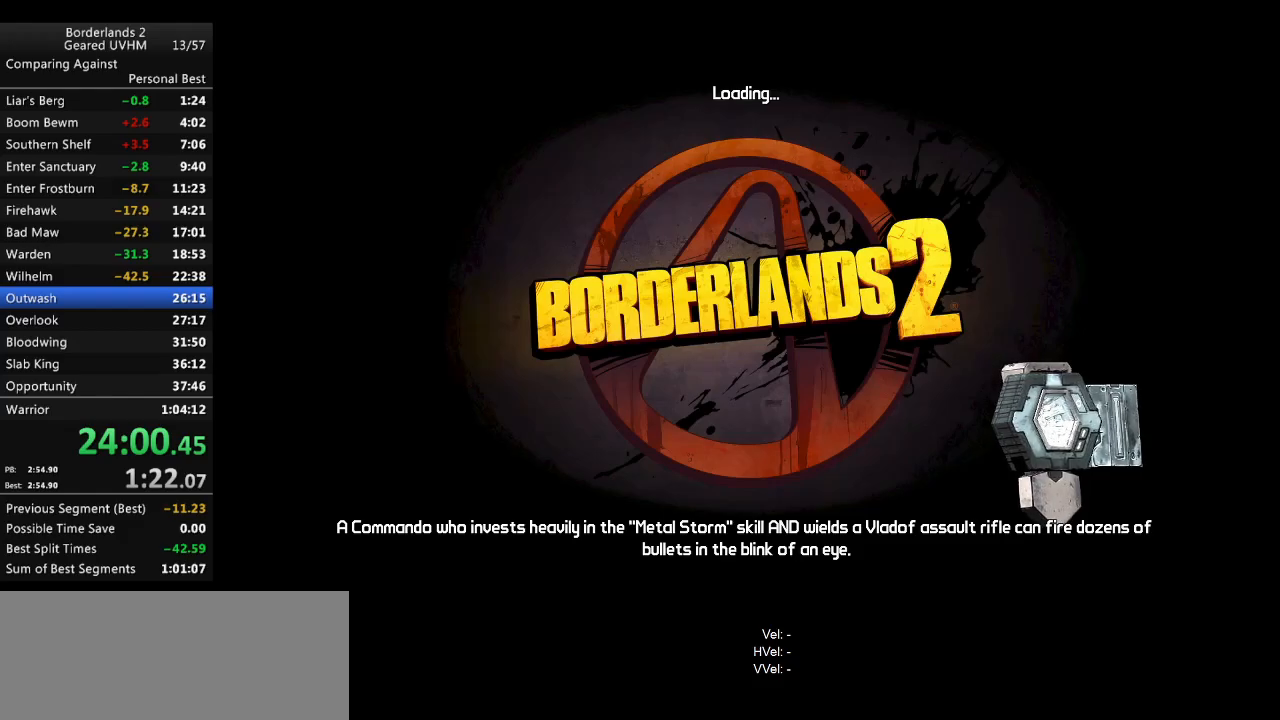
{"keys": [], "mouse": [], "events": [[17, "c", "up"]]}
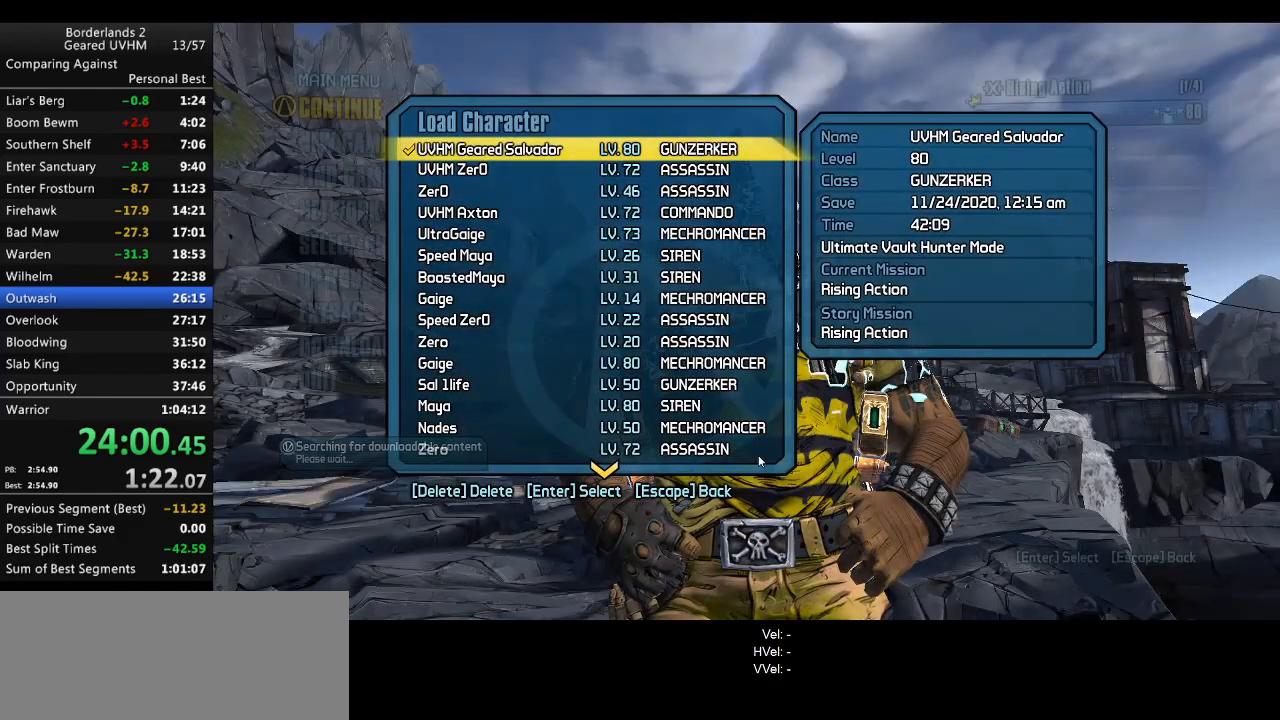
{"keys": ["down"], "mouse": [], "events": [[33, "backspace", "down"], [117, "backspace", "up"], [417, "down", "down"]]}
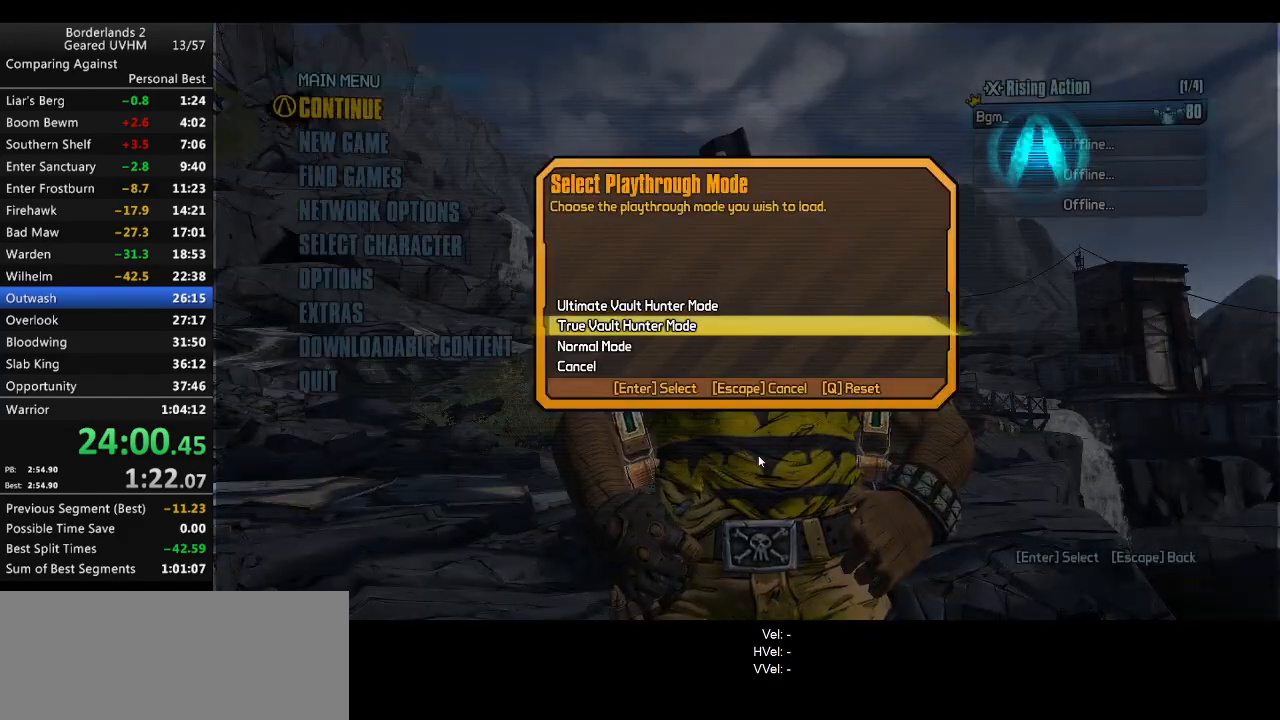
{"keys": ["backspace"], "mouse": [], "events": [[17, "down", "up"], [150, "backspace", "down"], [217, "backspace", "up"], [283, "backspace", "down"], [350, "backspace", "up"], [417, "backspace", "down"]]}
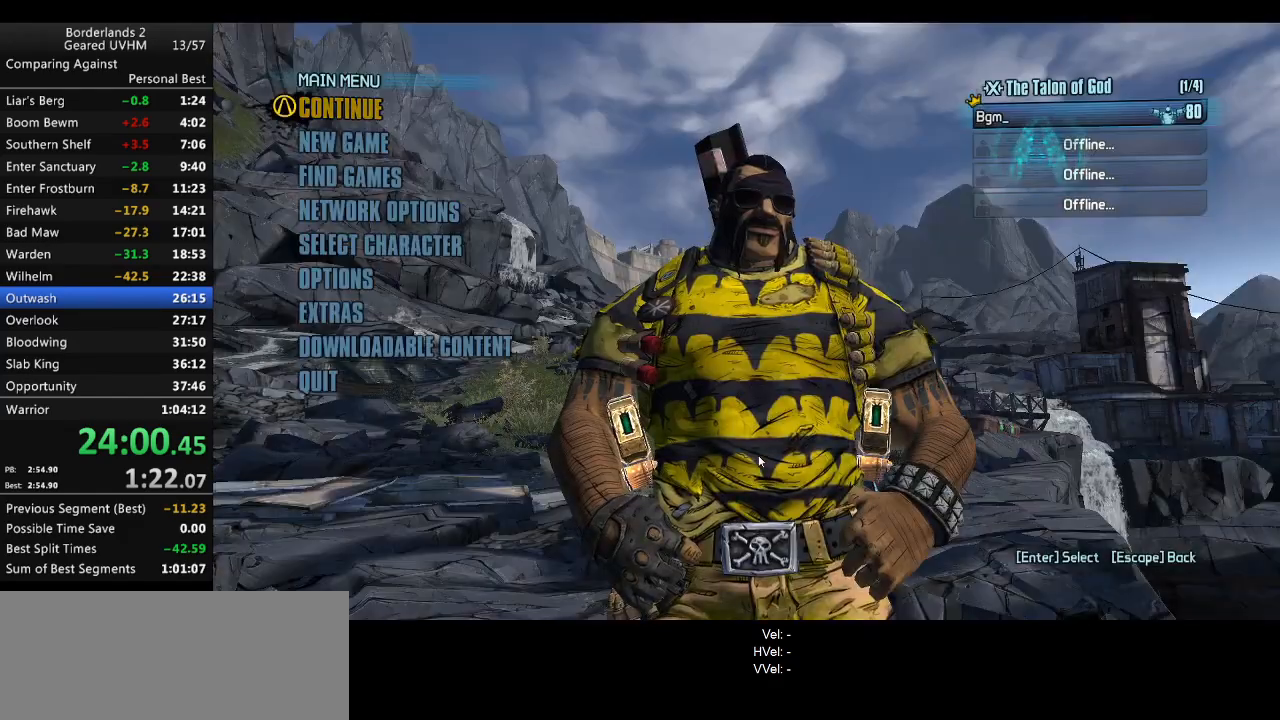
{"keys": [], "mouse": [], "events": [[50, "backspace", "up"]]}
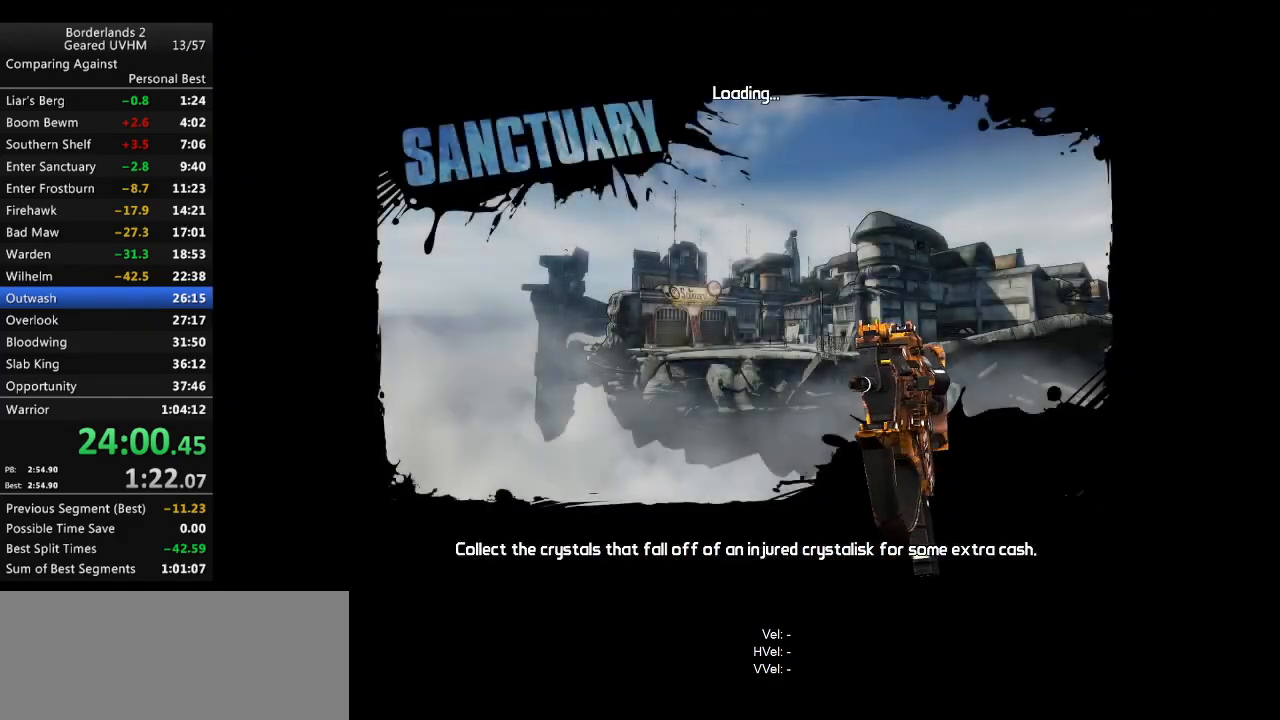
{"keys": [], "mouse": [], "events": []}
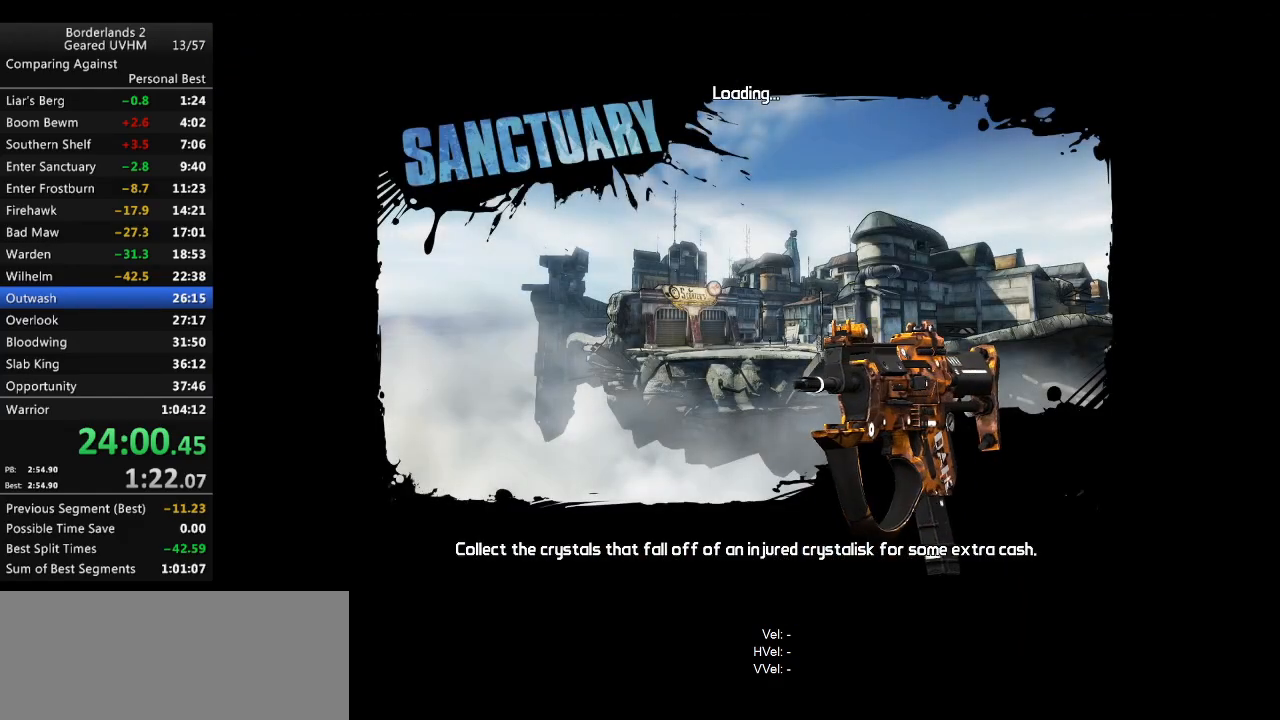
{"keys": [], "mouse": [], "events": []}
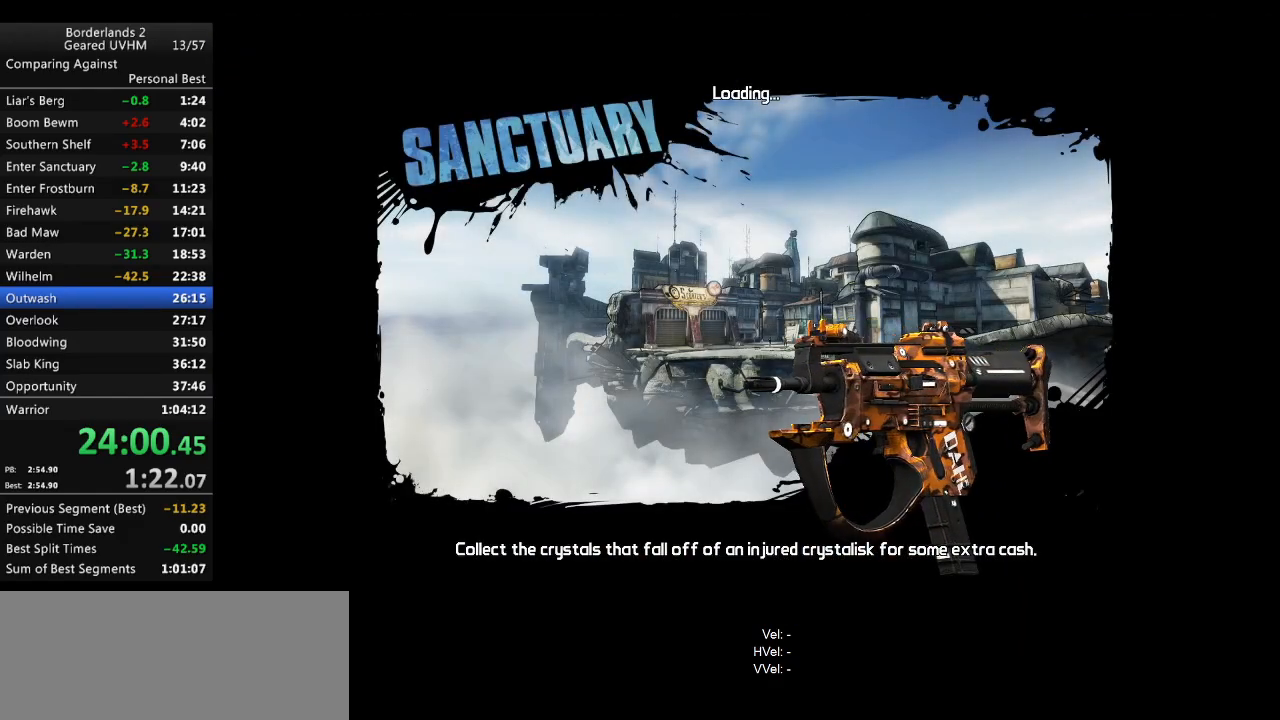
{"keys": [], "mouse": [], "events": []}
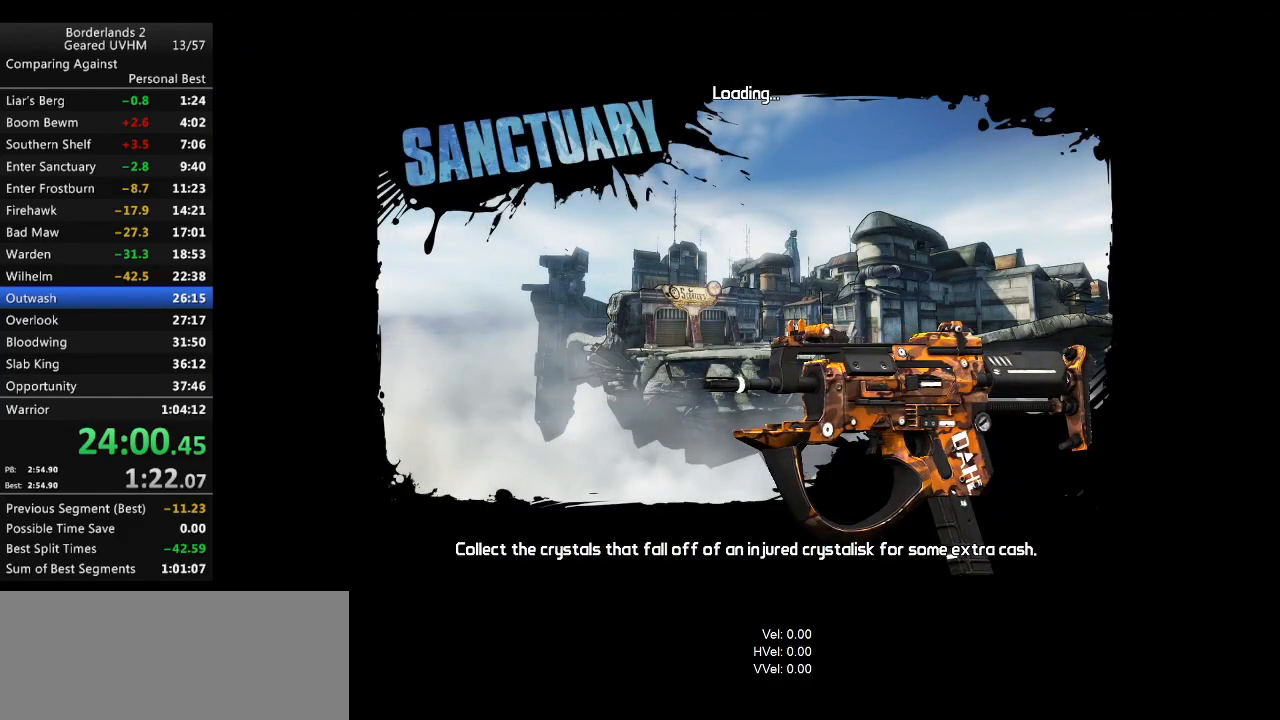
{"keys": [], "mouse": [], "events": []}
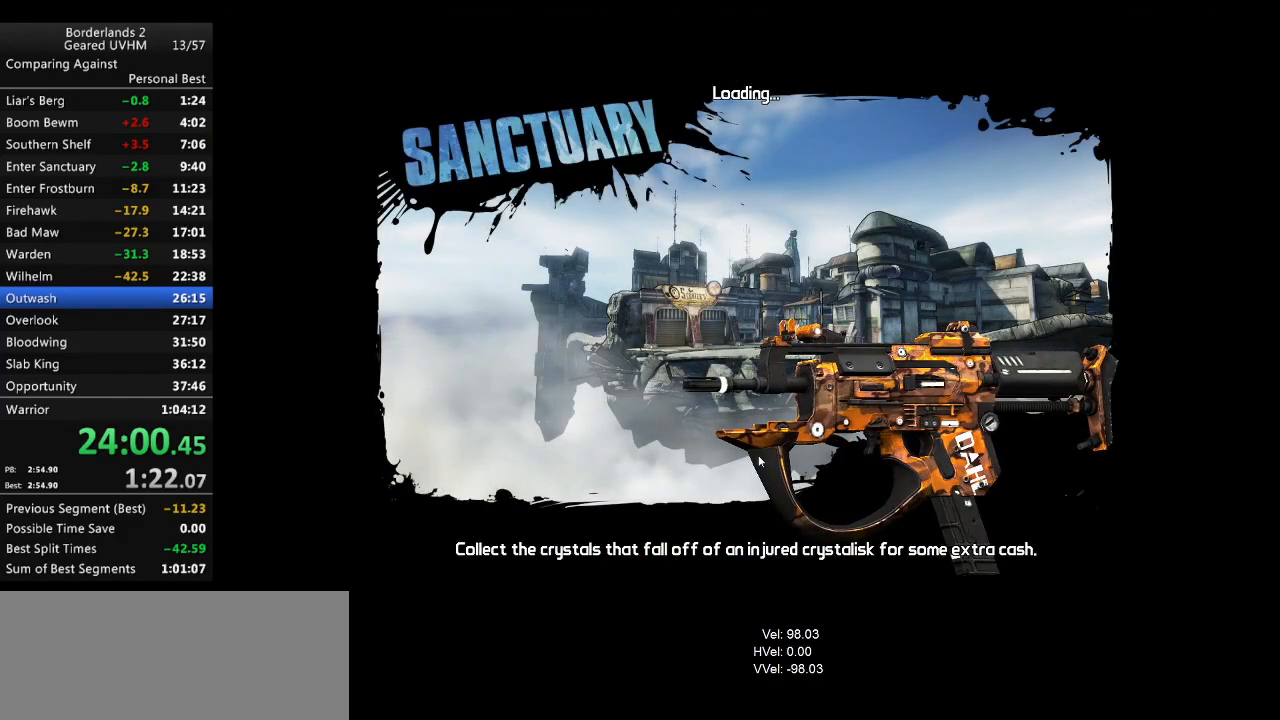
{"keys": [], "mouse": [], "events": []}
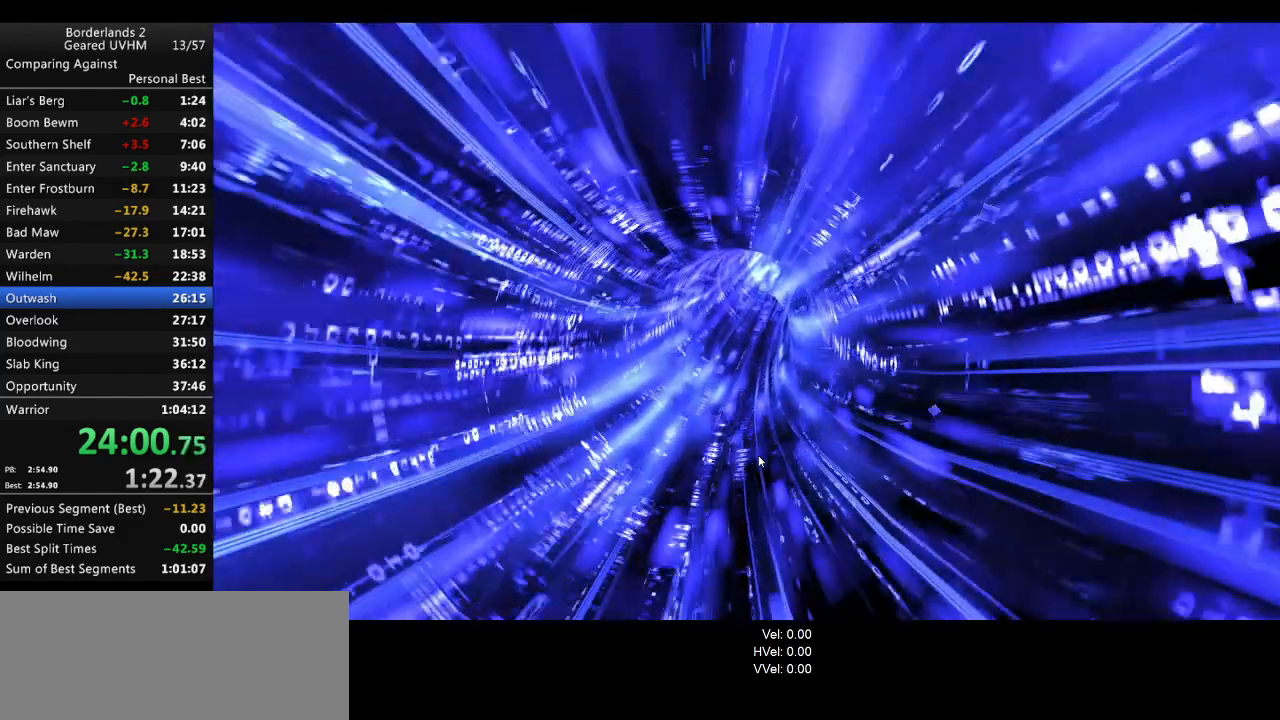
{"keys": [], "mouse": [], "events": []}
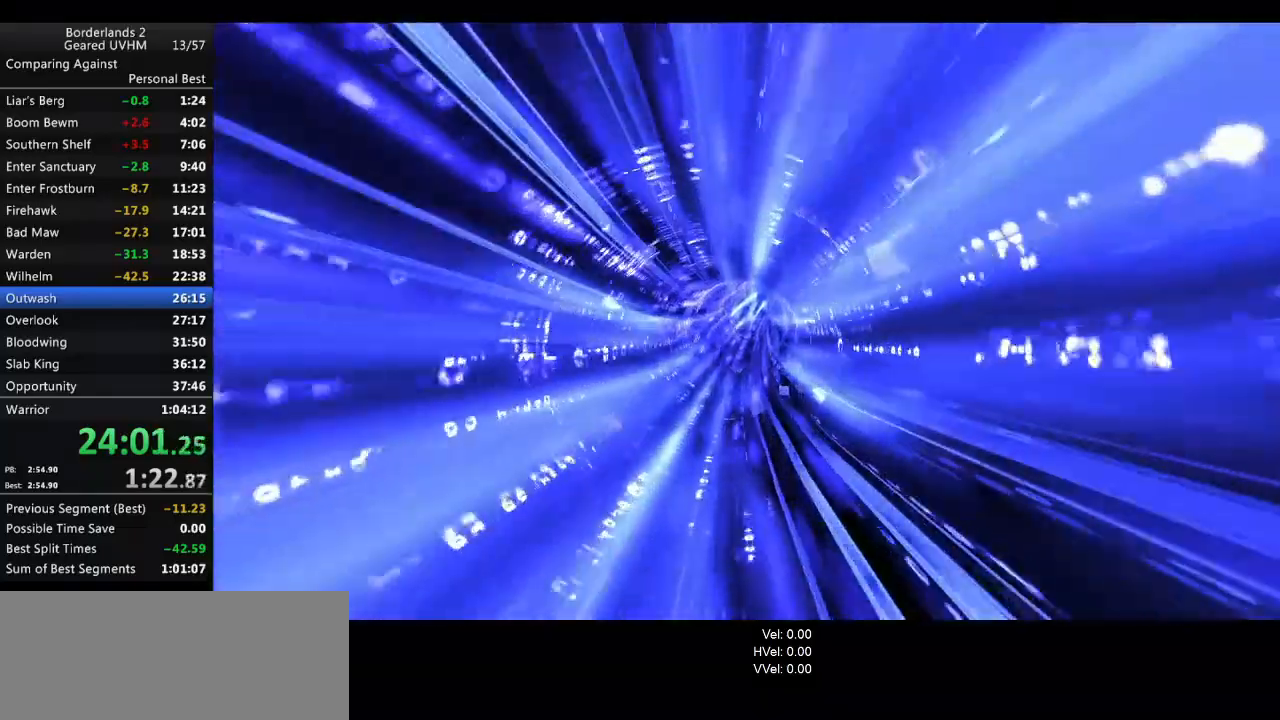
{"keys": [], "mouse": [], "events": []}
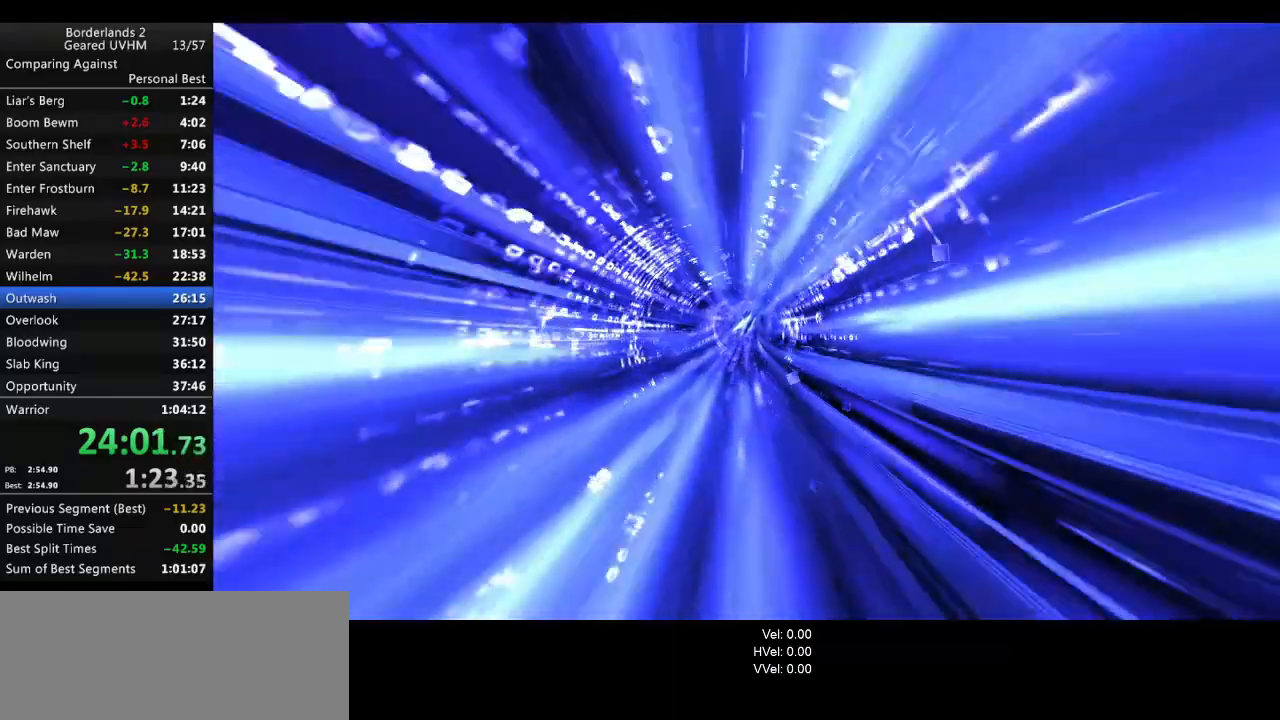
{"keys": [], "mouse": [], "events": []}
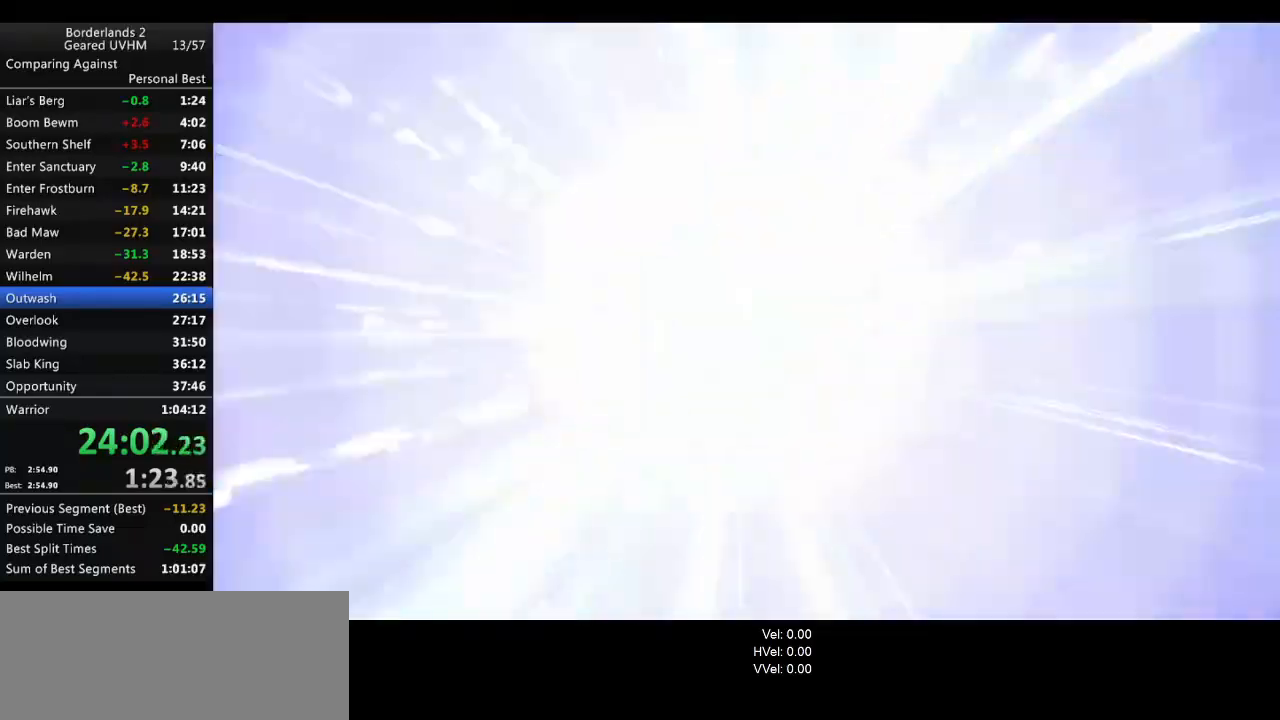
{"keys": [], "mouse": [], "events": []}
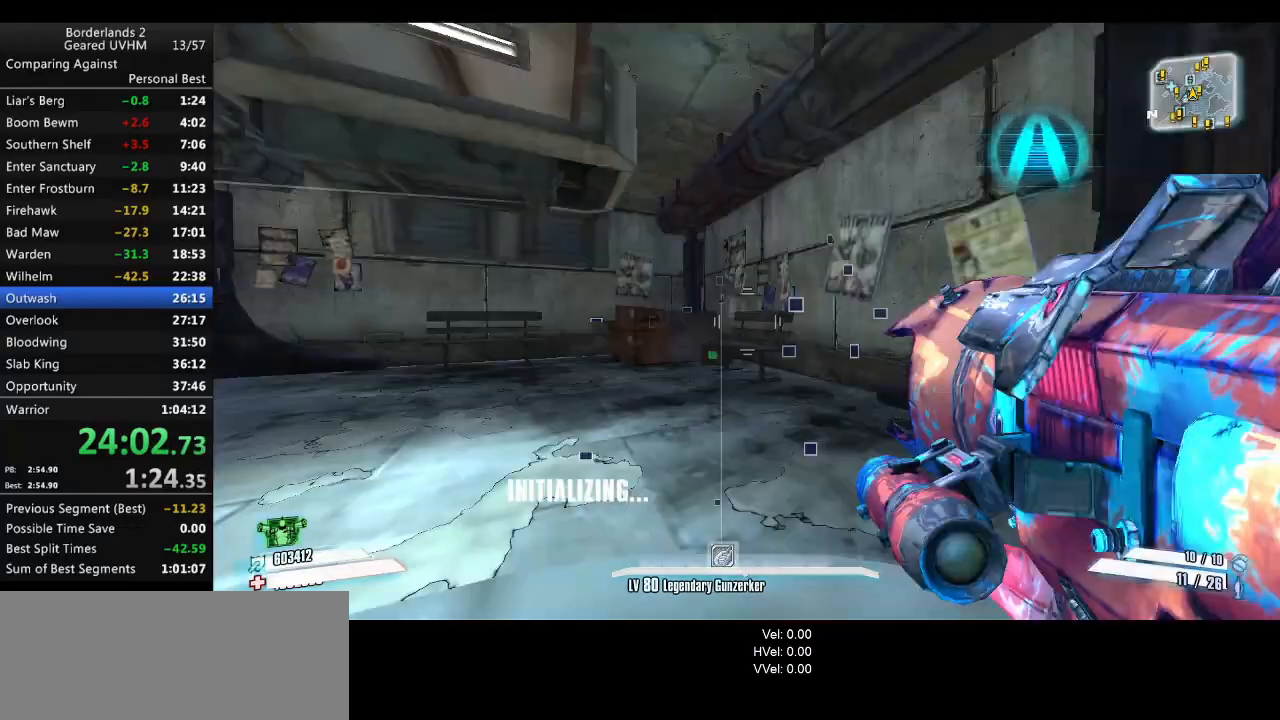
{"keys": [], "mouse": [], "events": [[67, "mouse_wheel_down", "down"], [167, "mouse_wheel_down", "up"]]}
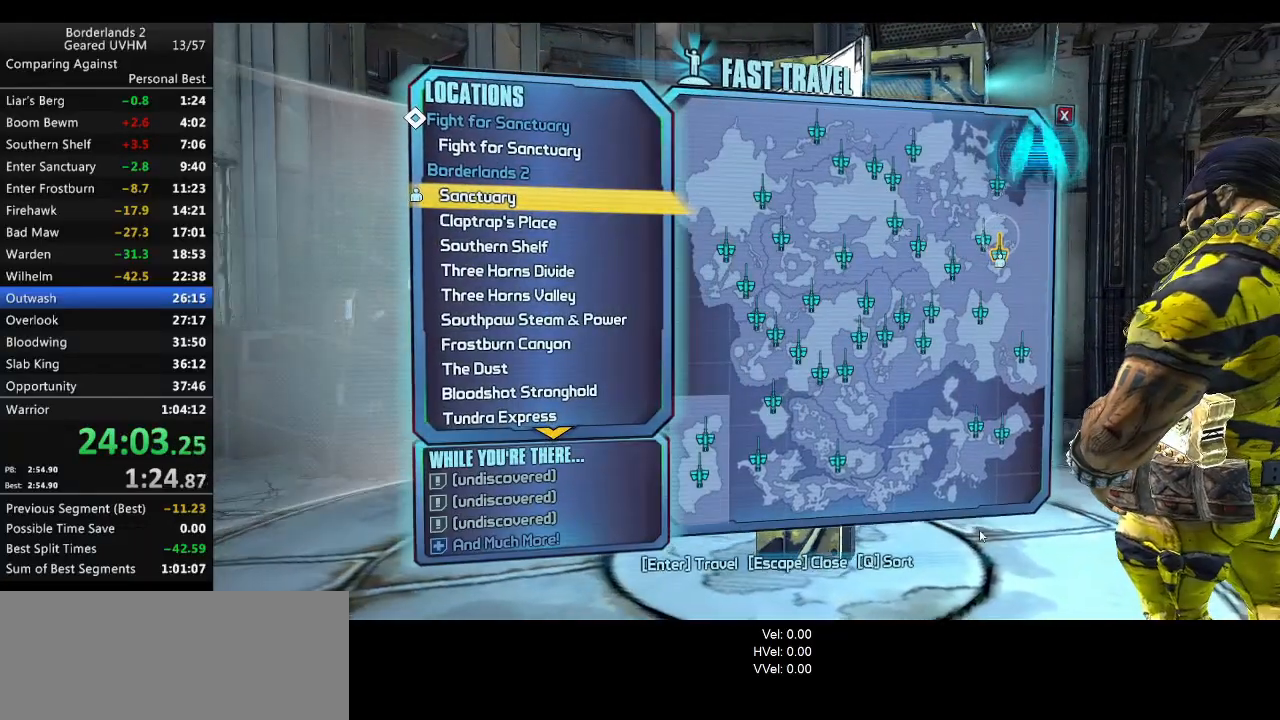
{"keys": [], "mouse": [], "events": []}
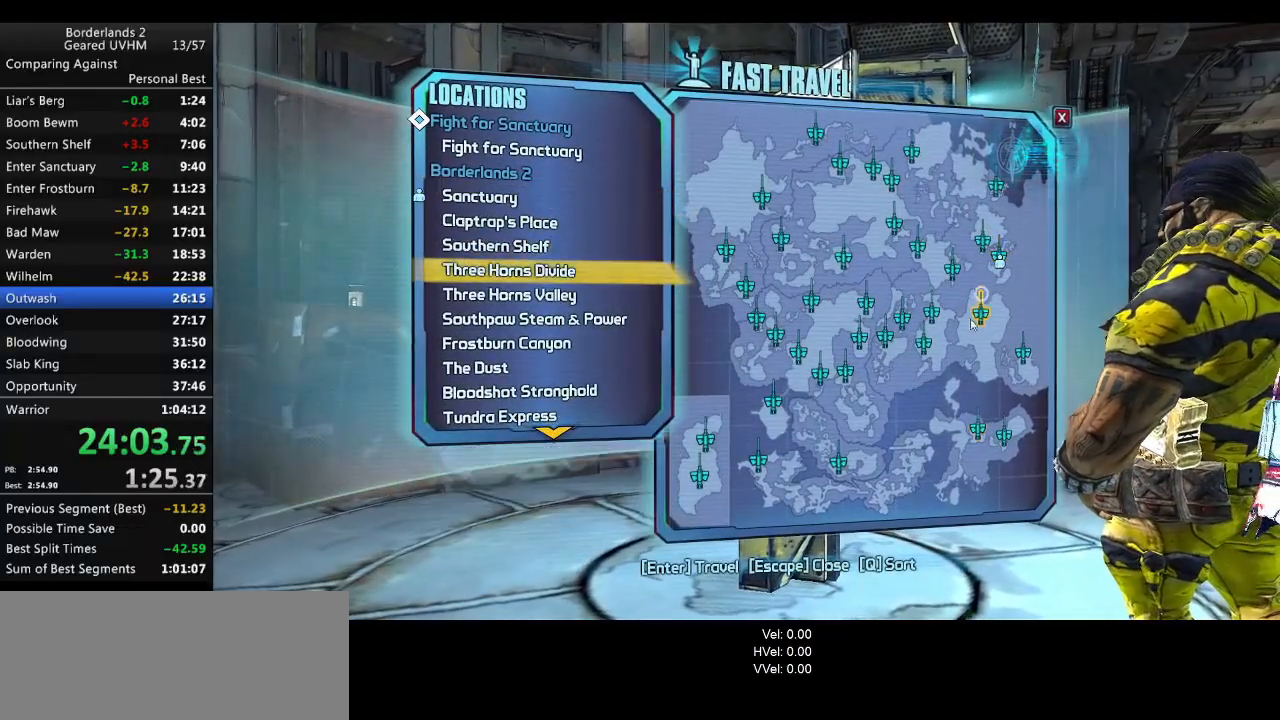
{"keys": [], "mouse": [], "events": [[233, "mouse_left", "down"], [317, "mouse_left", "up"]]}
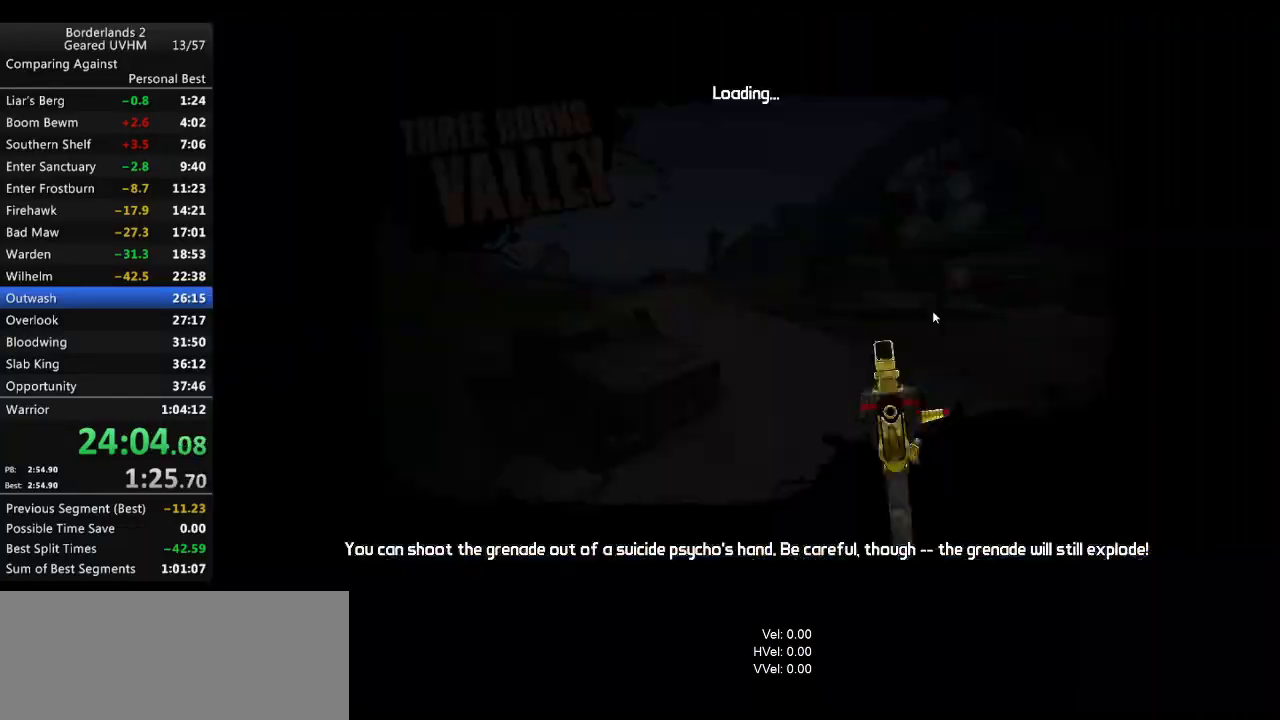
{"keys": [], "mouse": [], "events": []}
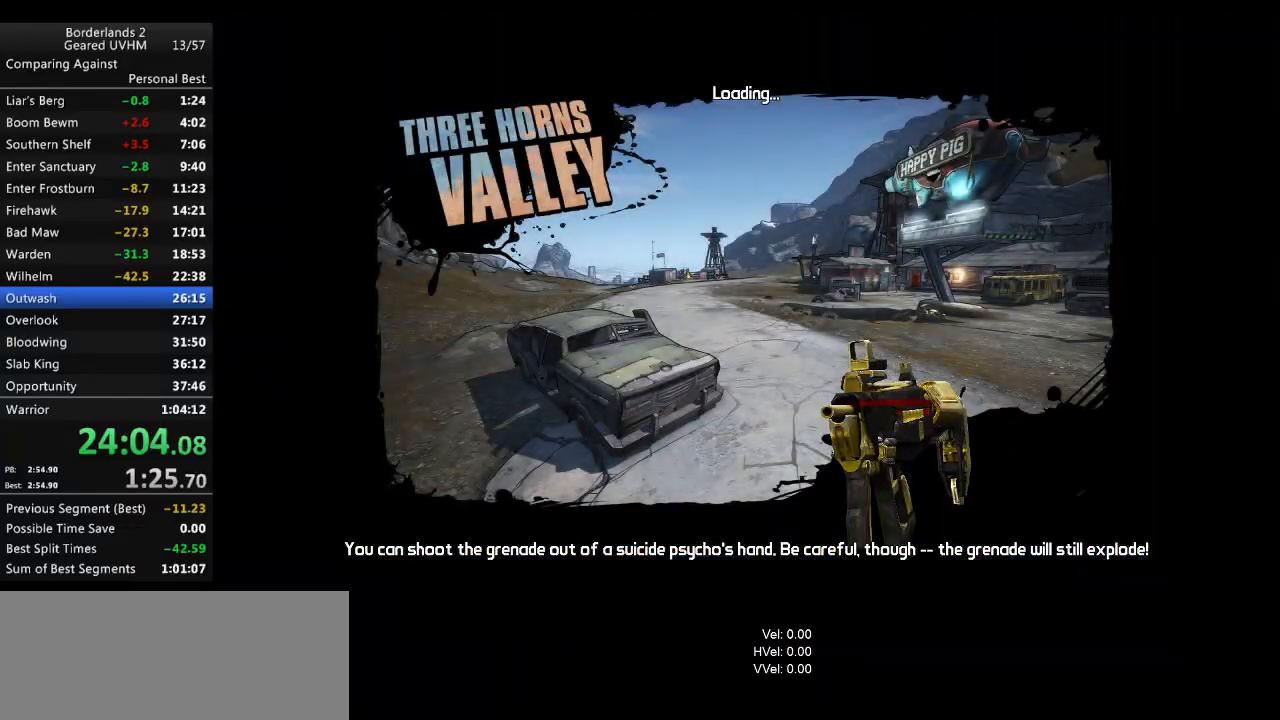
{"keys": [], "mouse": [], "events": []}
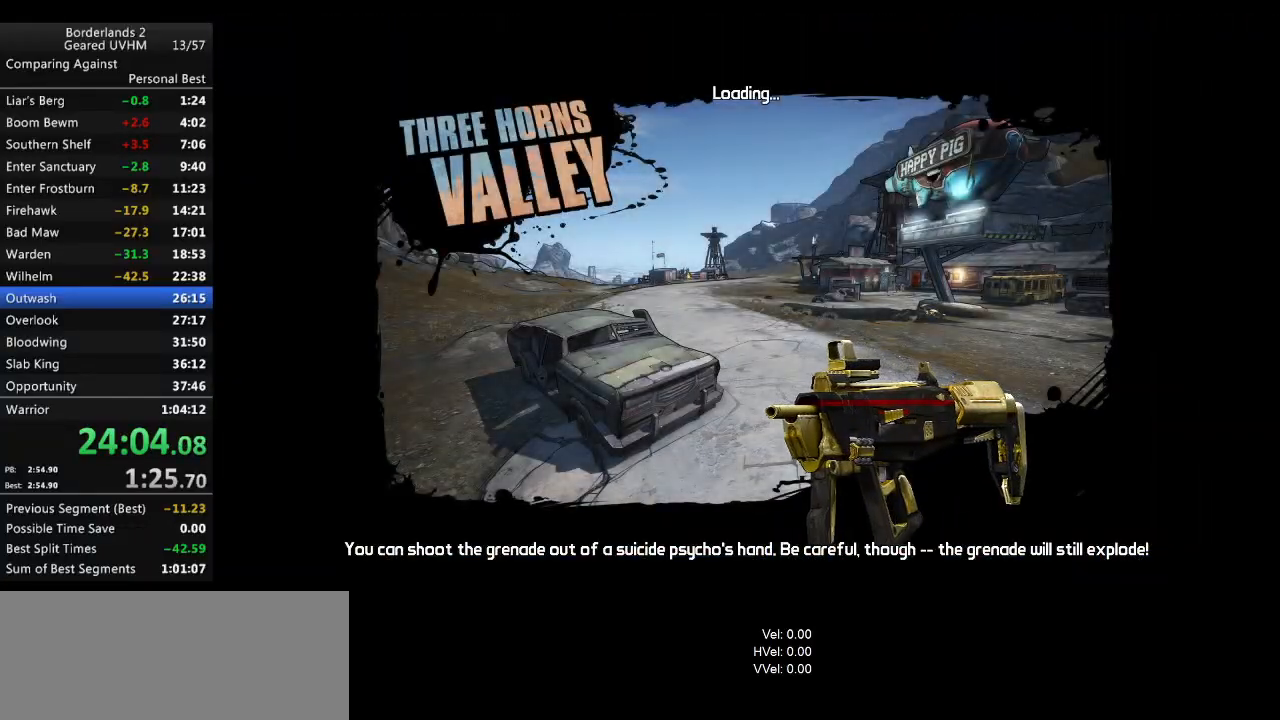
{"keys": [], "mouse": [], "events": []}
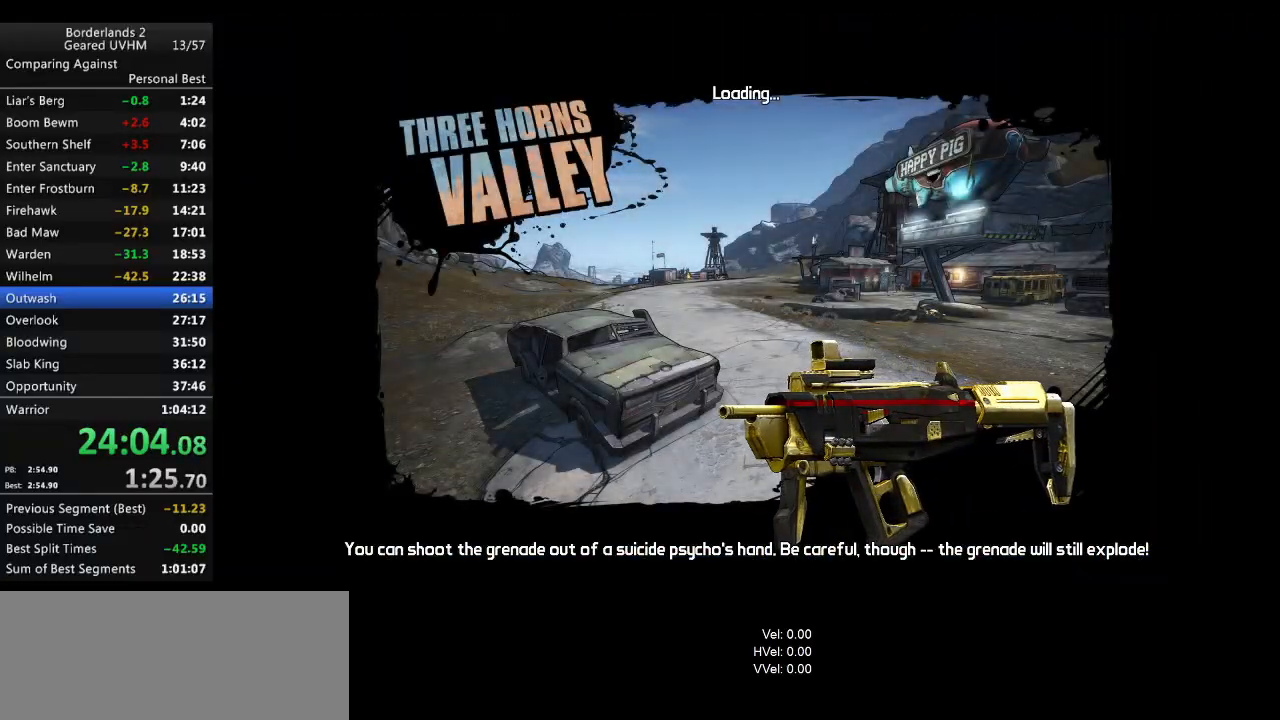
{"keys": [], "mouse": [], "events": []}
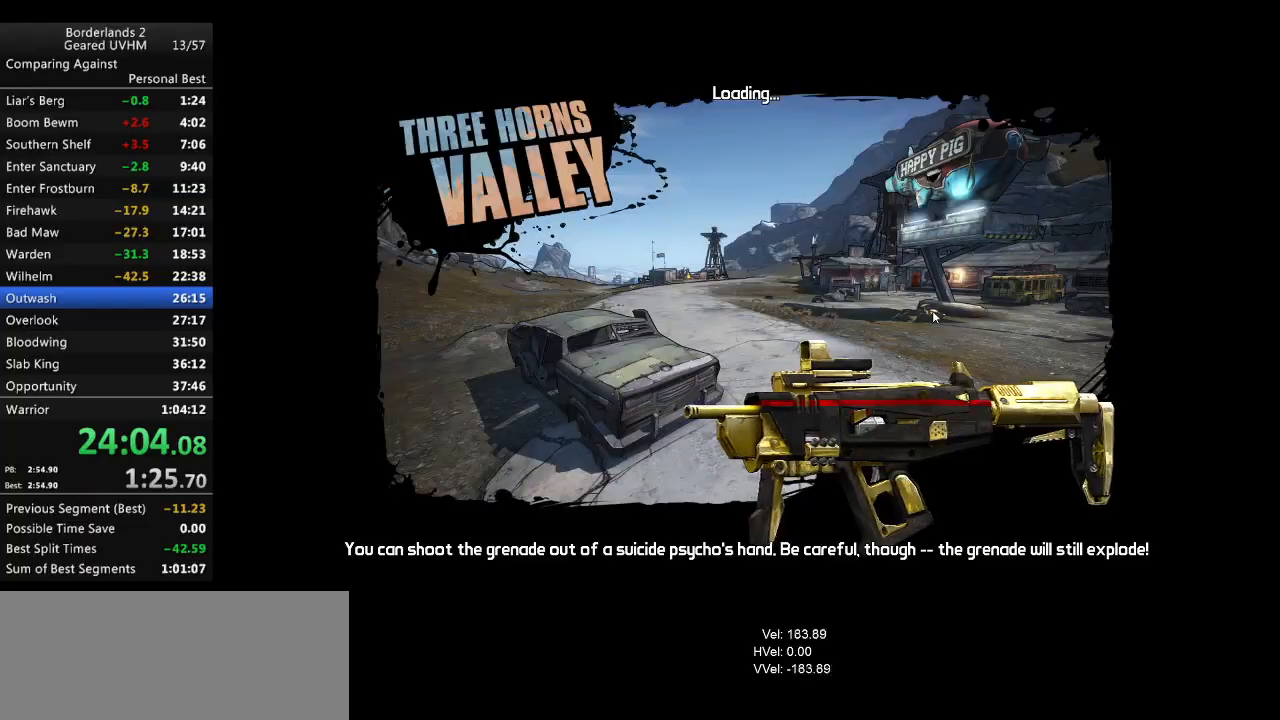
{"keys": [], "mouse": [], "events": []}
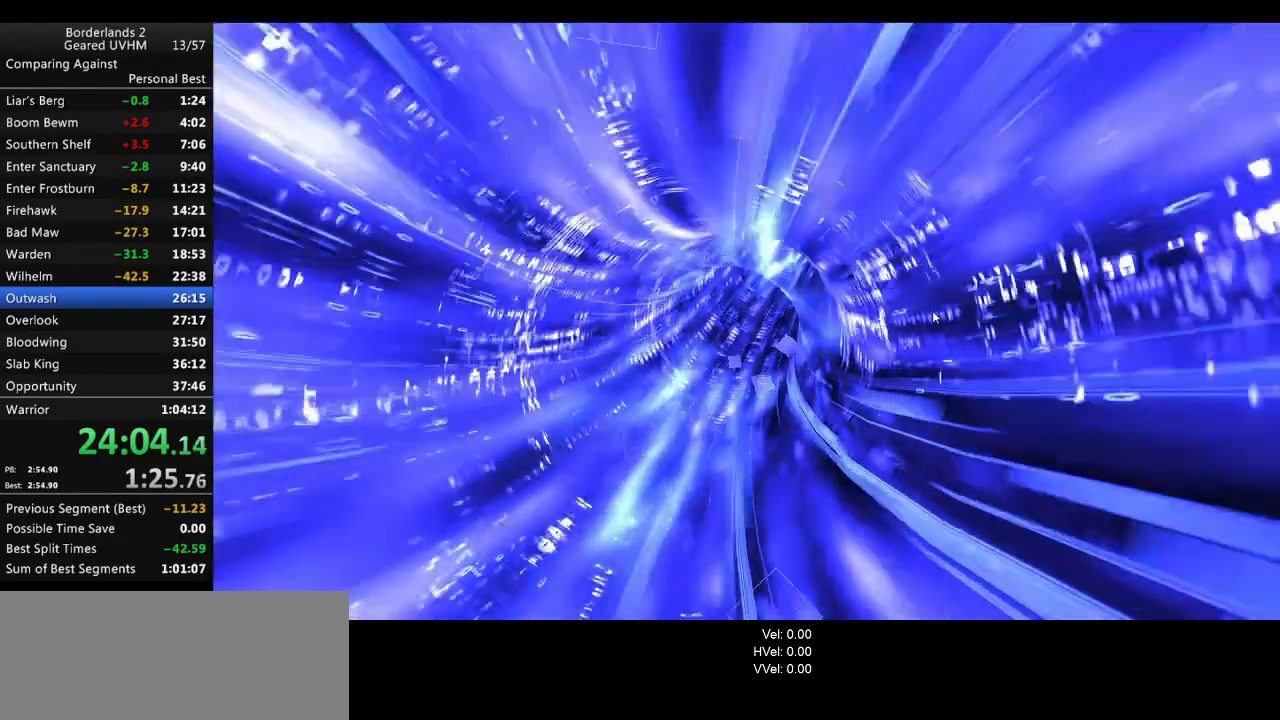
{"keys": [], "mouse": [], "events": []}
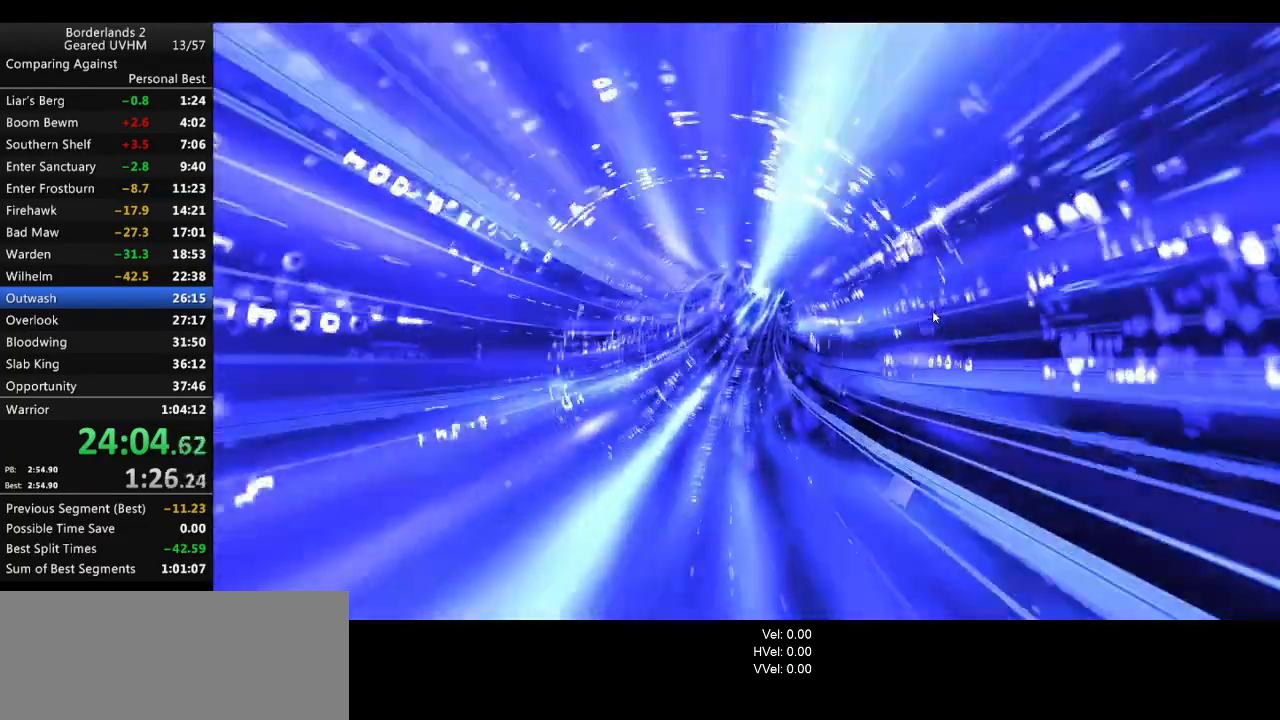
{"keys": [], "mouse": [], "events": []}
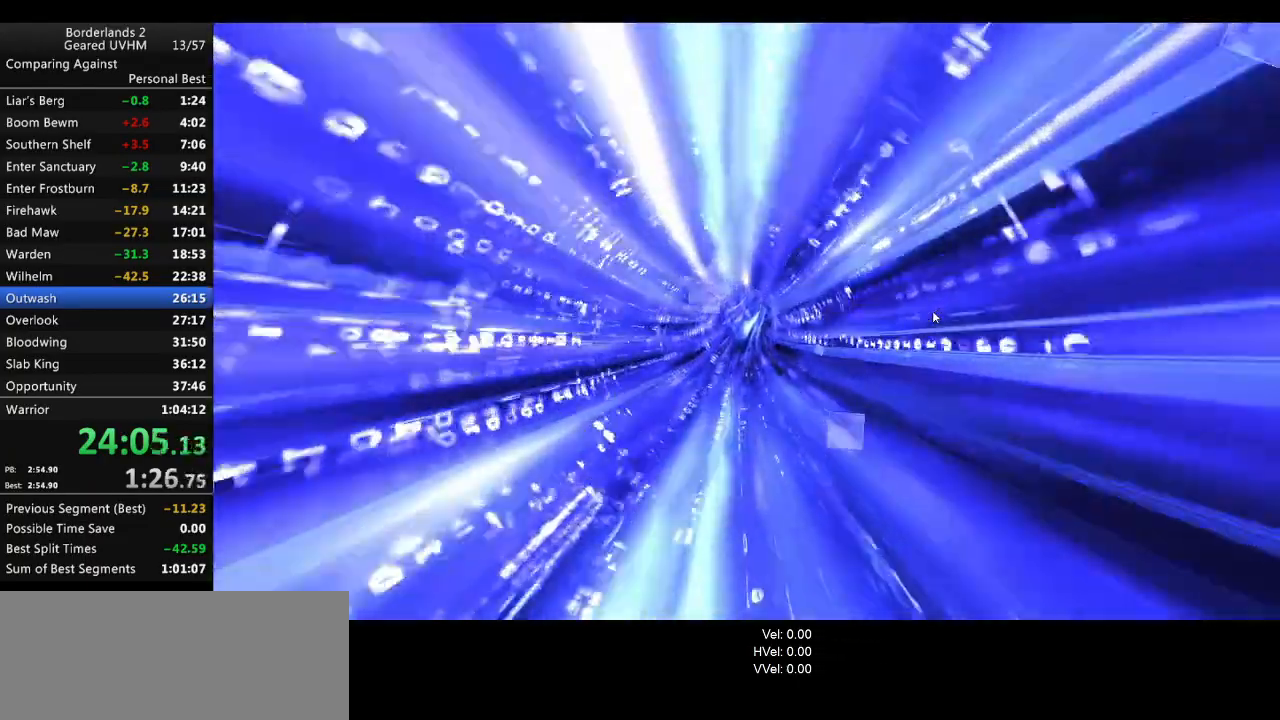
{"keys": ["escape"], "mouse": [], "events": [[167, "escape", "down"]]}